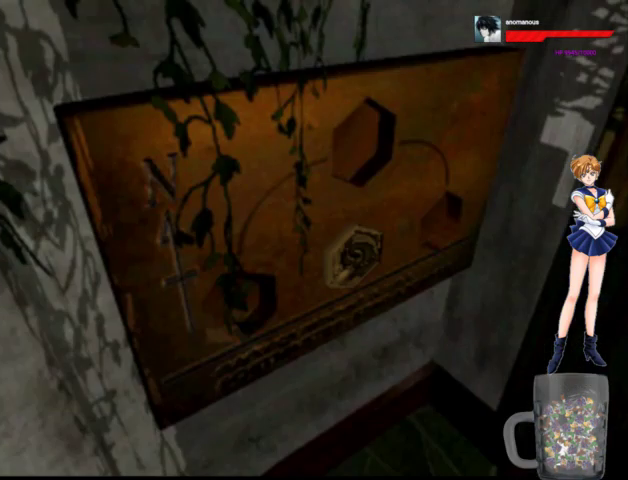
Gameplay with a controller (Xbox layout); each line is a JSON object with the inputs held at the frame after it. "events" lists button and stick changes between this image and that frame as [ms after this image, input, new state], when the widget could be followed in between. Not read: L2 L3 R2 R3.
{"buttons": ["START"], "left_stick": "center", "right_stick": "center", "events": [[67, "START", "down"], [133, "START", "up"], [200, "START", "down"], [267, "START", "up"], [333, "START", "down"], [400, "START", "up"], [467, "START", "down"]]}
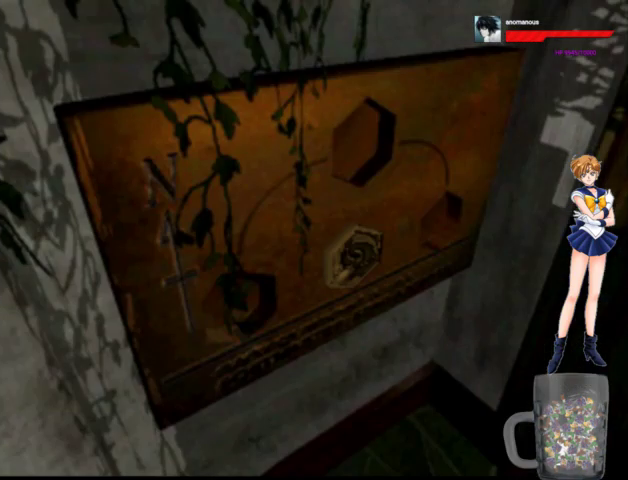
{"buttons": [], "left_stick": "center", "right_stick": "center", "events": [[33, "START", "up"], [100, "START", "down"], [167, "START", "up"], [267, "START", "down"], [333, "START", "up"]]}
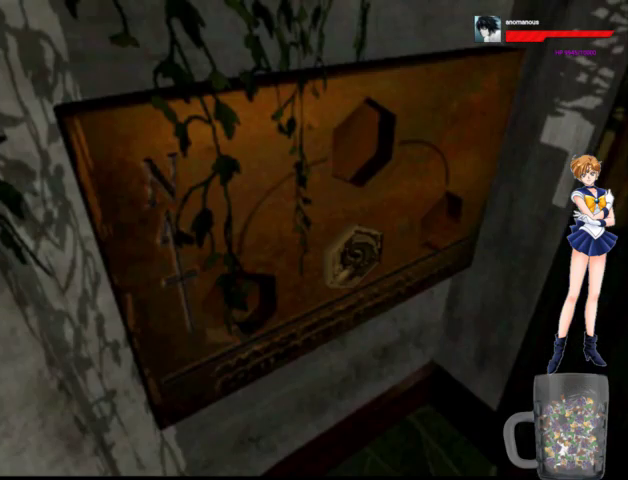
{"buttons": ["START"], "left_stick": "center", "right_stick": "center", "events": [[33, "START", "down"], [100, "START", "up"], [167, "START", "down"], [267, "START", "up"], [333, "START", "down"]]}
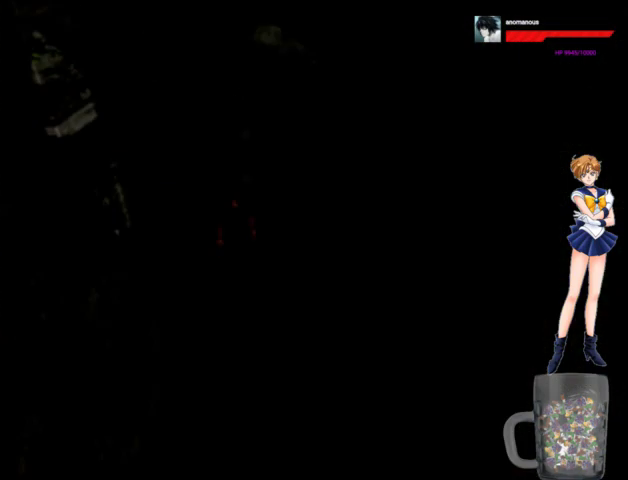
{"buttons": ["DPAD_DOWN"], "left_stick": "center", "right_stick": "center", "events": [[167, "START", "up"], [367, "DPAD_DOWN", "down"], [433, "DPAD_DOWN", "up"], [500, "DPAD_DOWN", "down"]]}
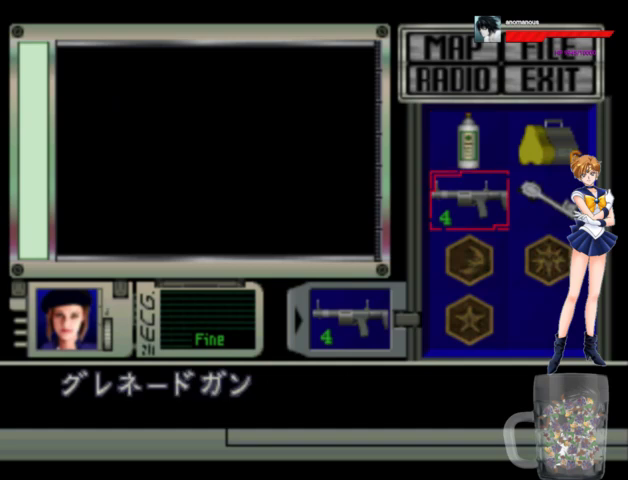
{"buttons": ["X"], "left_stick": "center", "right_stick": "center", "events": [[67, "DPAD_DOWN", "up"], [167, "X", "down"], [267, "X", "up"], [333, "X", "down"]]}
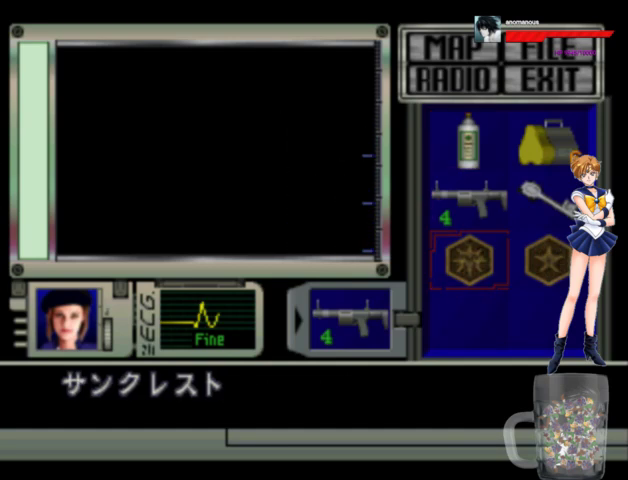
{"buttons": ["START"], "left_stick": "center", "right_stick": "center", "events": [[133, "X", "up"], [333, "START", "down"], [400, "START", "up"], [467, "START", "down"]]}
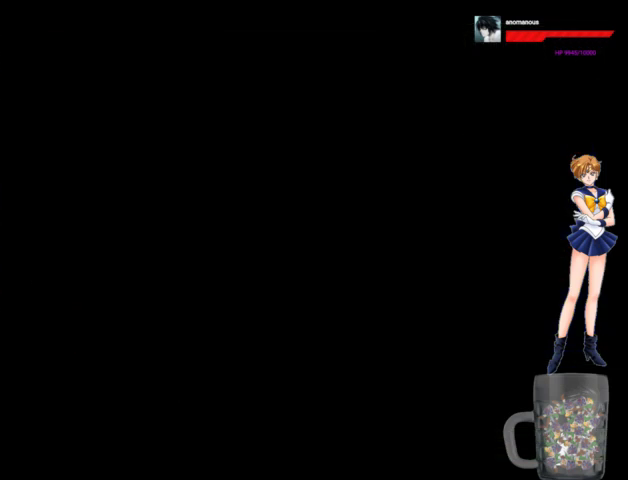
{"buttons": [], "left_stick": "center", "right_stick": "center", "events": [[67, "START", "up"], [133, "START", "down"], [200, "START", "up"], [267, "START", "down"], [500, "START", "up"]]}
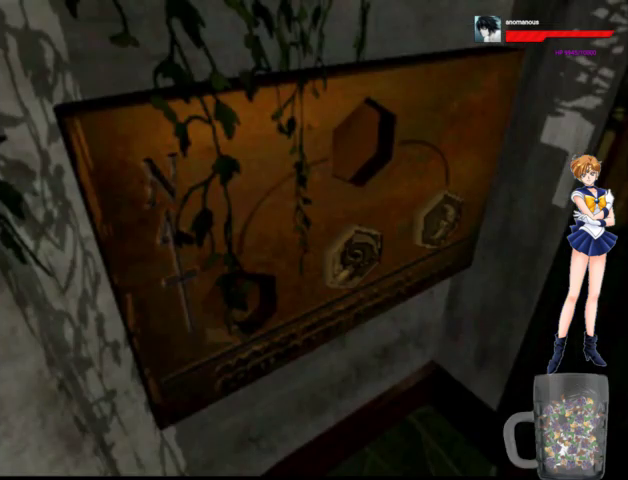
{"buttons": ["START"], "left_stick": "center", "right_stick": "center", "events": [[67, "START", "down"], [133, "START", "up"], [233, "START", "down"], [300, "START", "up"], [500, "START", "down"]]}
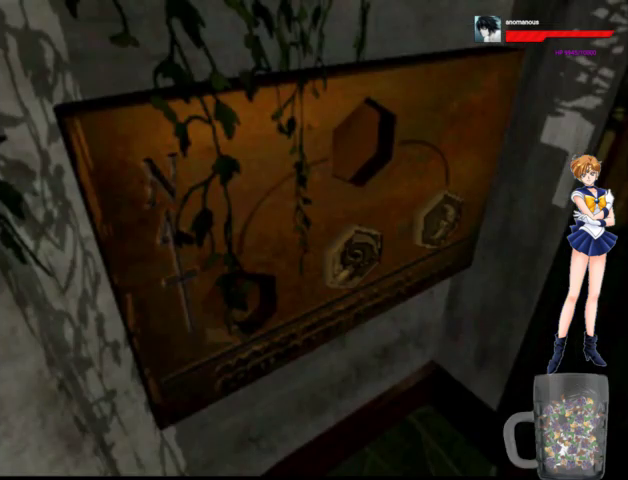
{"buttons": [], "left_stick": "center", "right_stick": "center", "events": [[67, "START", "up"], [133, "START", "down"], [200, "START", "up"], [267, "START", "down"], [367, "START", "up"], [433, "START", "down"], [500, "START", "up"]]}
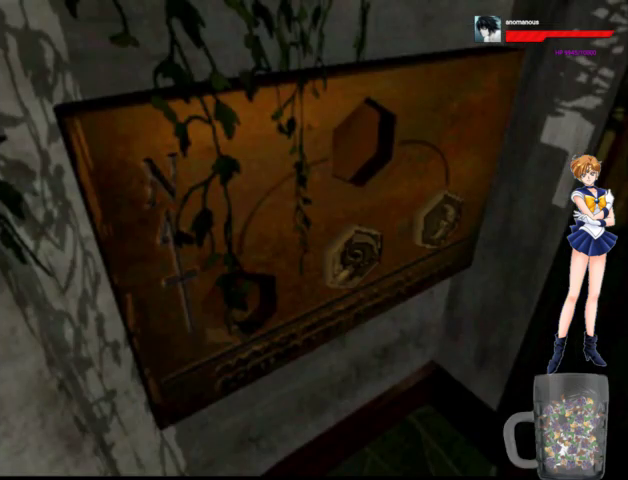
{"buttons": ["START"], "left_stick": "center", "right_stick": "center", "events": [[67, "START", "down"], [133, "START", "up"], [200, "START", "down"], [267, "START", "up"], [333, "START", "down"]]}
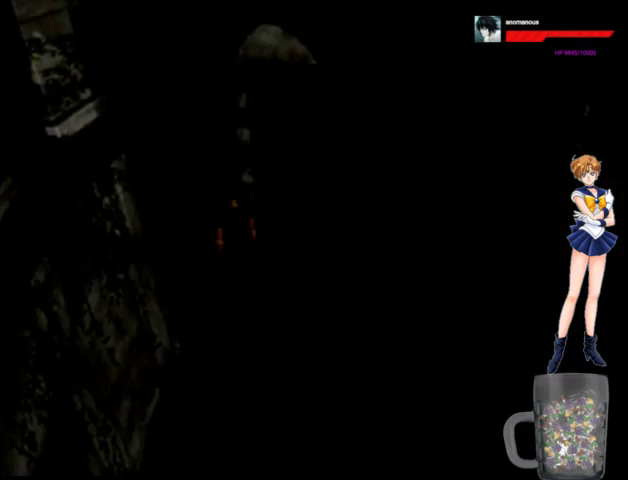
{"buttons": [], "left_stick": "center", "right_stick": "center", "events": [[33, "START", "up"], [233, "DPAD_DOWN", "down"], [333, "DPAD_DOWN", "up"], [400, "DPAD_DOWN", "down"], [467, "DPAD_DOWN", "up"]]}
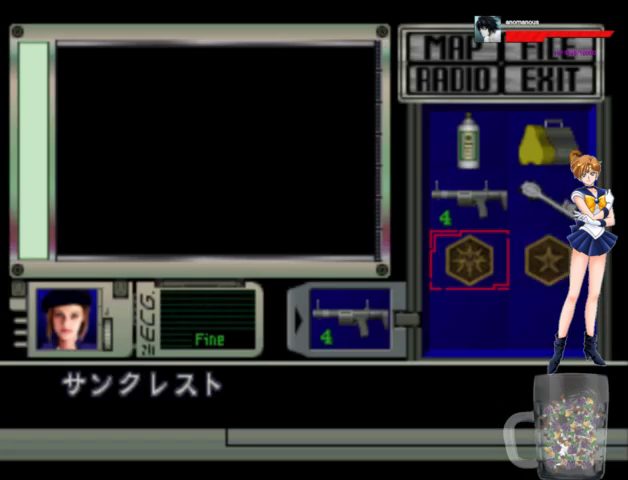
{"buttons": [], "left_stick": "center", "right_stick": "center", "events": [[67, "X", "down"], [167, "X", "up"], [233, "X", "down"], [300, "X", "up"]]}
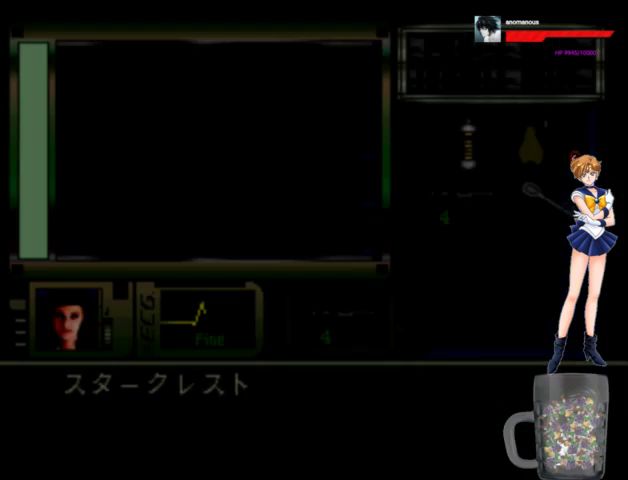
{"buttons": [], "left_stick": "center", "right_stick": "center", "events": [[167, "START", "down"], [233, "START", "up"], [333, "START", "down"], [500, "START", "up"]]}
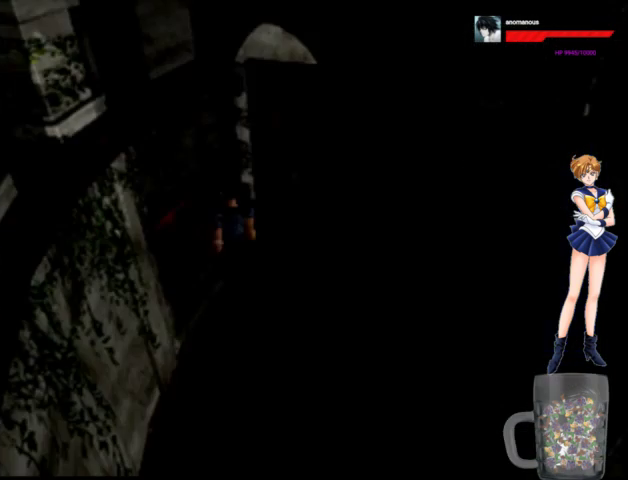
{"buttons": [], "left_stick": "center", "right_stick": "center", "events": [[67, "START", "down"], [133, "START", "up"], [233, "START", "down"], [300, "START", "up"], [433, "START", "down"], [500, "START", "up"]]}
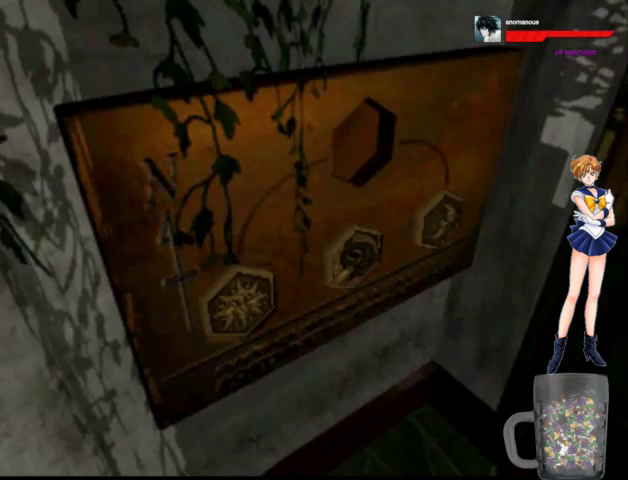
{"buttons": ["START"], "left_stick": "center", "right_stick": "center", "events": [[100, "START", "down"], [167, "START", "up"], [233, "START", "down"], [300, "START", "up"], [367, "START", "down"]]}
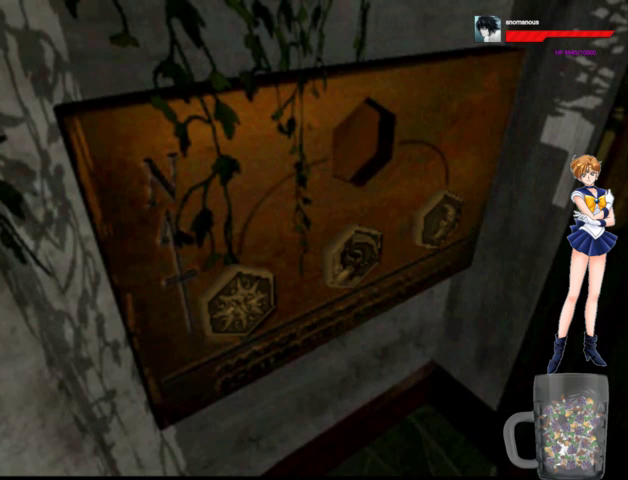
{"buttons": ["START"], "left_stick": "center", "right_stick": "center", "events": [[33, "START", "up"], [100, "START", "down"], [167, "START", "up"], [233, "START", "down"], [300, "START", "up"], [367, "START", "down"], [433, "START", "up"], [500, "START", "down"]]}
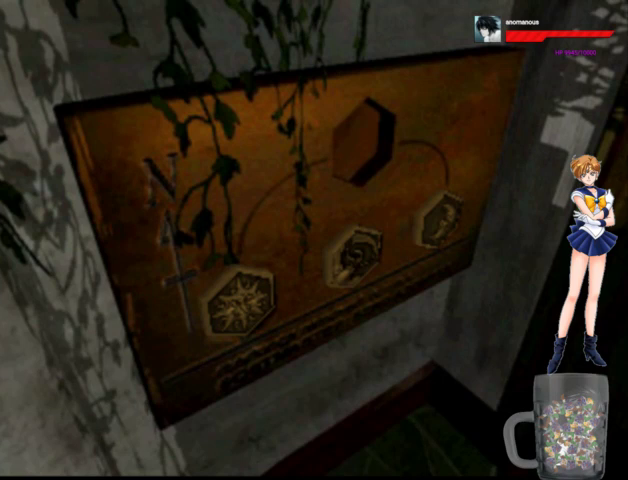
{"buttons": [], "left_stick": "center", "right_stick": "center", "events": [[67, "START", "up"], [133, "START", "down"], [200, "START", "up"], [333, "START", "down"], [400, "START", "up"]]}
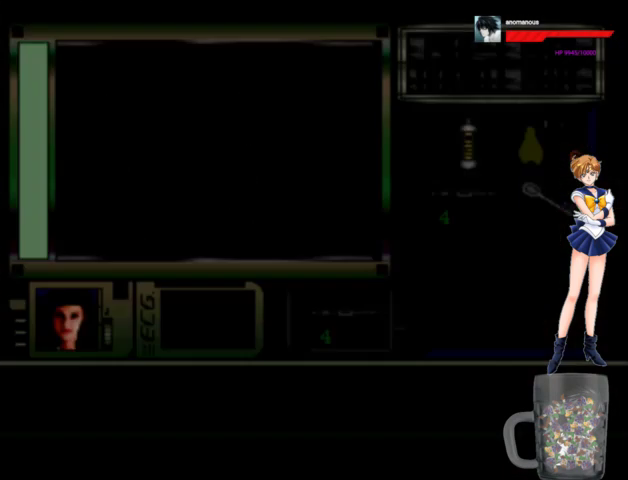
{"buttons": [], "left_stick": "center", "right_stick": "center", "events": [[133, "DPAD_DOWN", "down"], [233, "DPAD_DOWN", "up"], [300, "DPAD_DOWN", "down"], [400, "DPAD_DOWN", "up"]]}
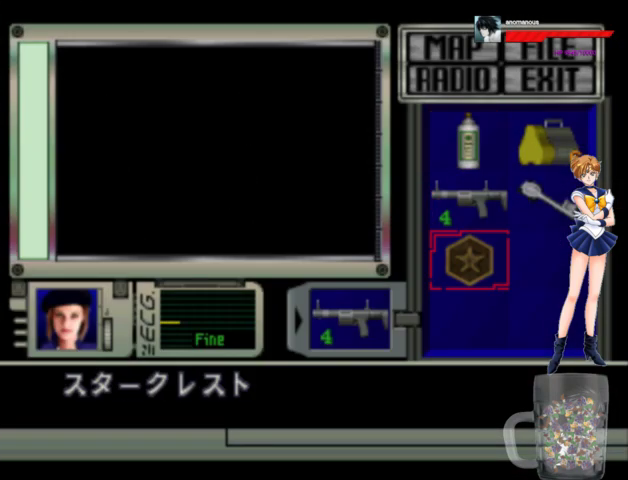
{"buttons": [], "left_stick": "center", "right_stick": "center", "events": [[33, "X", "down"], [100, "X", "up"], [333, "X", "down"], [400, "X", "up"]]}
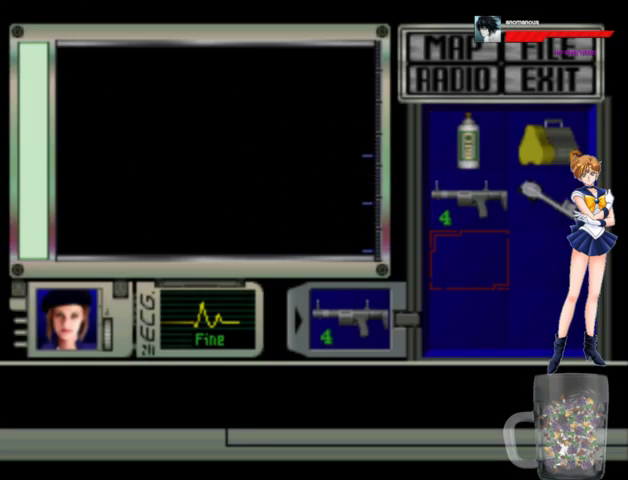
{"buttons": ["DPAD_RIGHT"], "left_stick": "center", "right_stick": "center", "events": [[267, "DPAD_RIGHT", "down"]]}
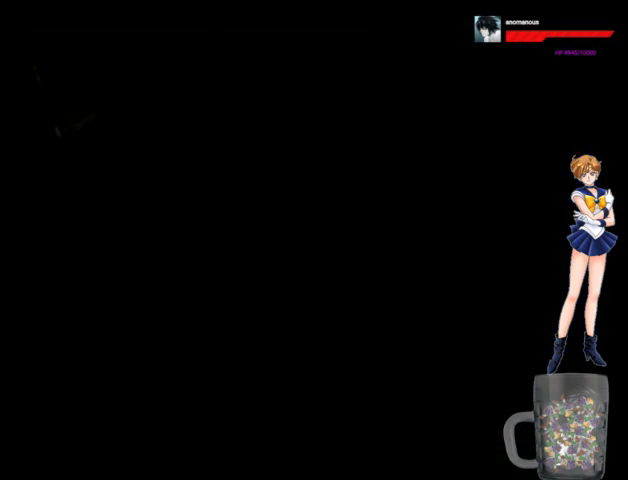
{"buttons": ["DPAD_RIGHT"], "left_stick": "center", "right_stick": "center", "events": []}
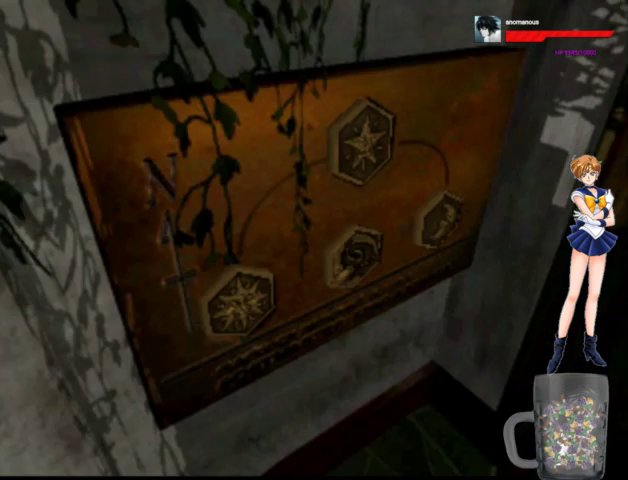
{"buttons": ["DPAD_RIGHT"], "left_stick": "center", "right_stick": "center", "events": []}
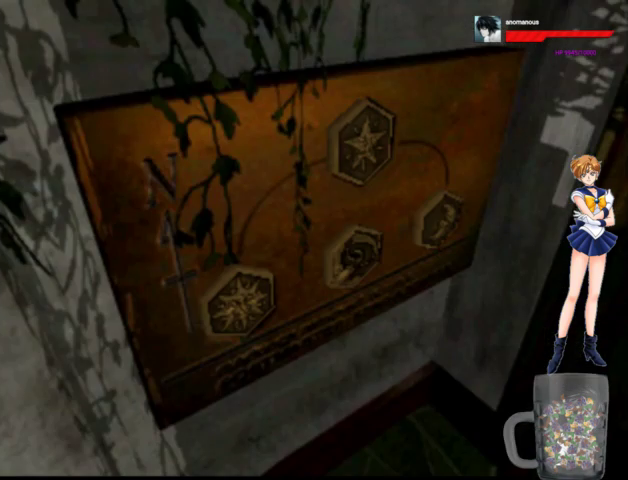
{"buttons": ["DPAD_RIGHT"], "left_stick": "center", "right_stick": "center", "events": []}
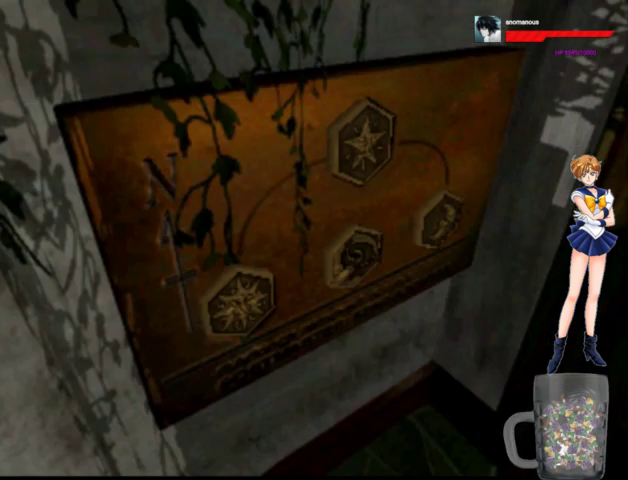
{"buttons": ["X", "DPAD_UP", "DPAD_LEFT"], "left_stick": "center", "right_stick": "center", "events": [[300, "A", "down"], [300, "DPAD_RIGHT", "up"], [300, "DPAD_UP", "down"], [400, "A", "up"], [433, "X", "down"], [500, "DPAD_LEFT", "down"]]}
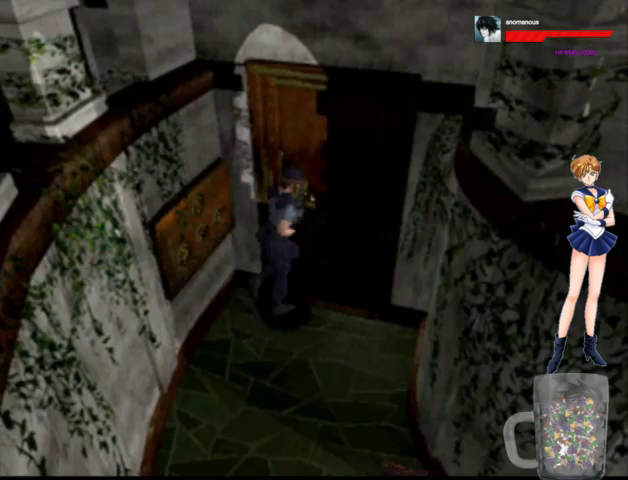
{"buttons": [], "left_stick": "center", "right_stick": "center", "events": [[133, "X", "up"], [233, "DPAD_LEFT", "up"], [233, "DPAD_UP", "up"], [233, "X", "down"], [300, "X", "up"]]}
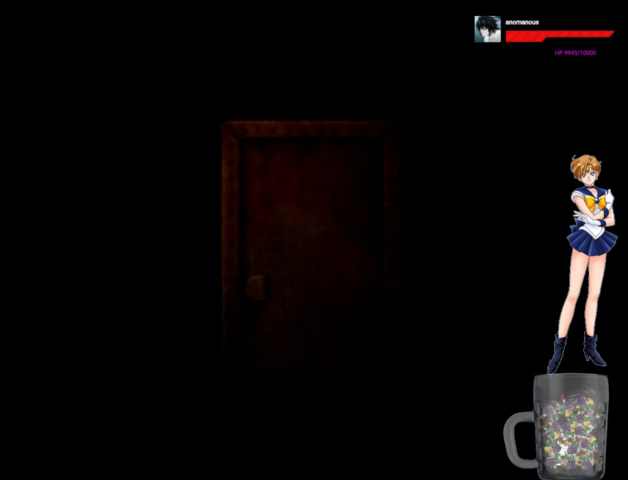
{"buttons": [], "left_stick": "center", "right_stick": "center", "events": []}
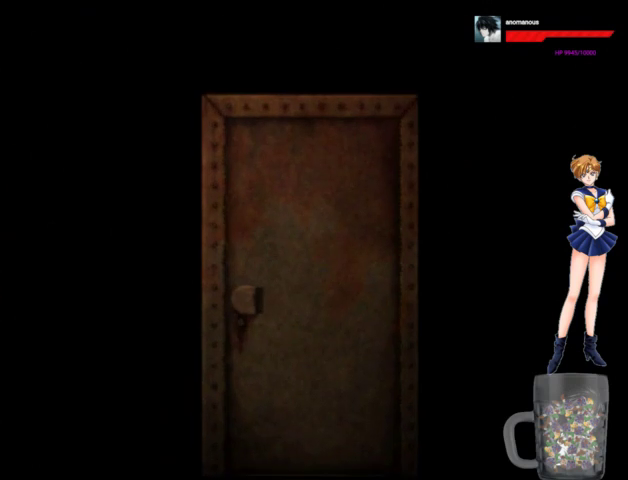
{"buttons": [], "left_stick": "center", "right_stick": "center", "events": []}
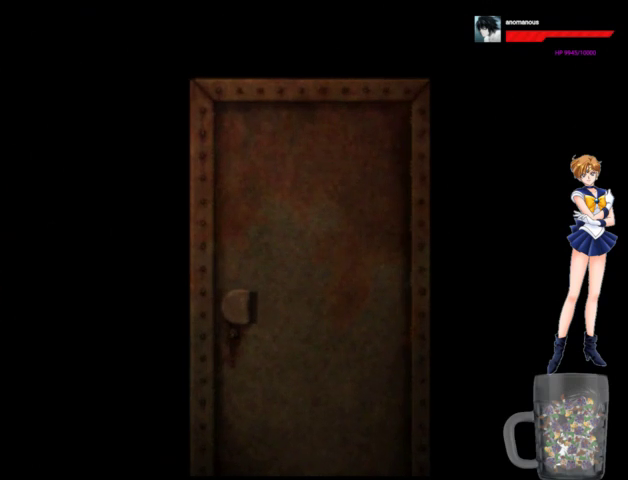
{"buttons": [], "left_stick": "center", "right_stick": "center", "events": []}
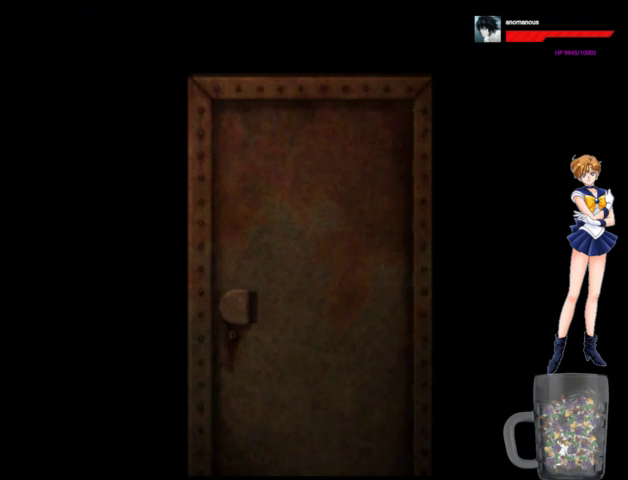
{"buttons": [], "left_stick": "center", "right_stick": "center", "events": []}
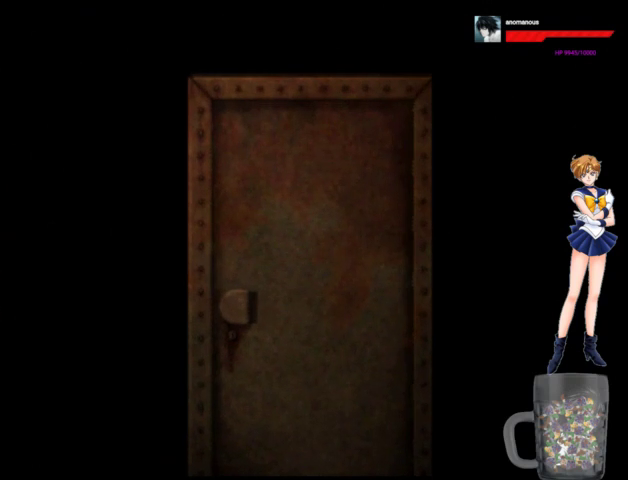
{"buttons": [], "left_stick": "center", "right_stick": "center", "events": []}
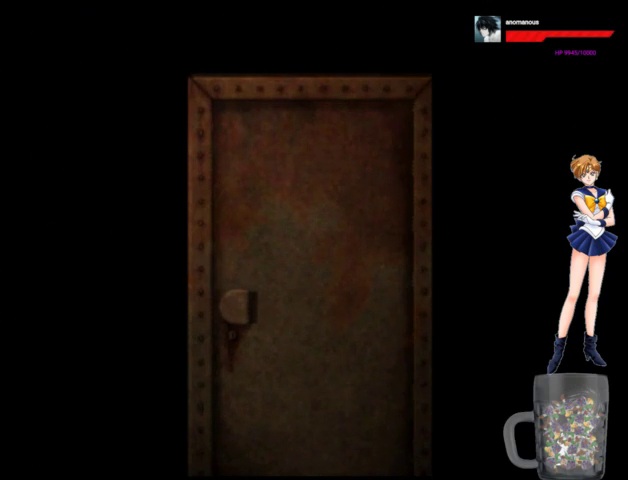
{"buttons": [], "left_stick": "center", "right_stick": "center", "events": []}